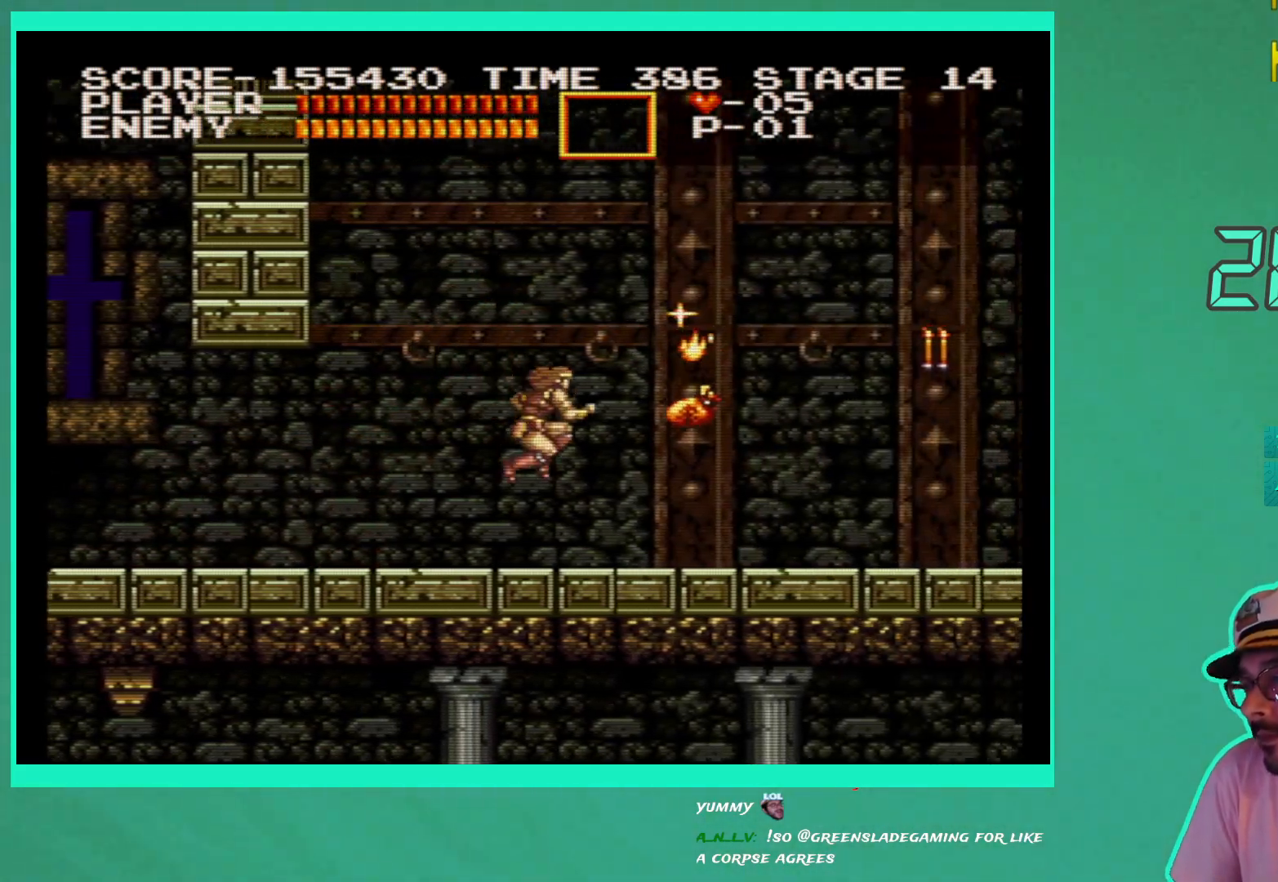
Gameplay with a controller (Xbox layout); each line is a JSON object with the inputs held at the frame after it. "events" lists button and stick changes between this image and that frame as [ms after this image, input, new state], when the widget could be followed in between. Not read: L3 R3.
{"buttons": ["DPAD_RIGHT"], "left_stick": "center", "right_stick": "center", "events": []}
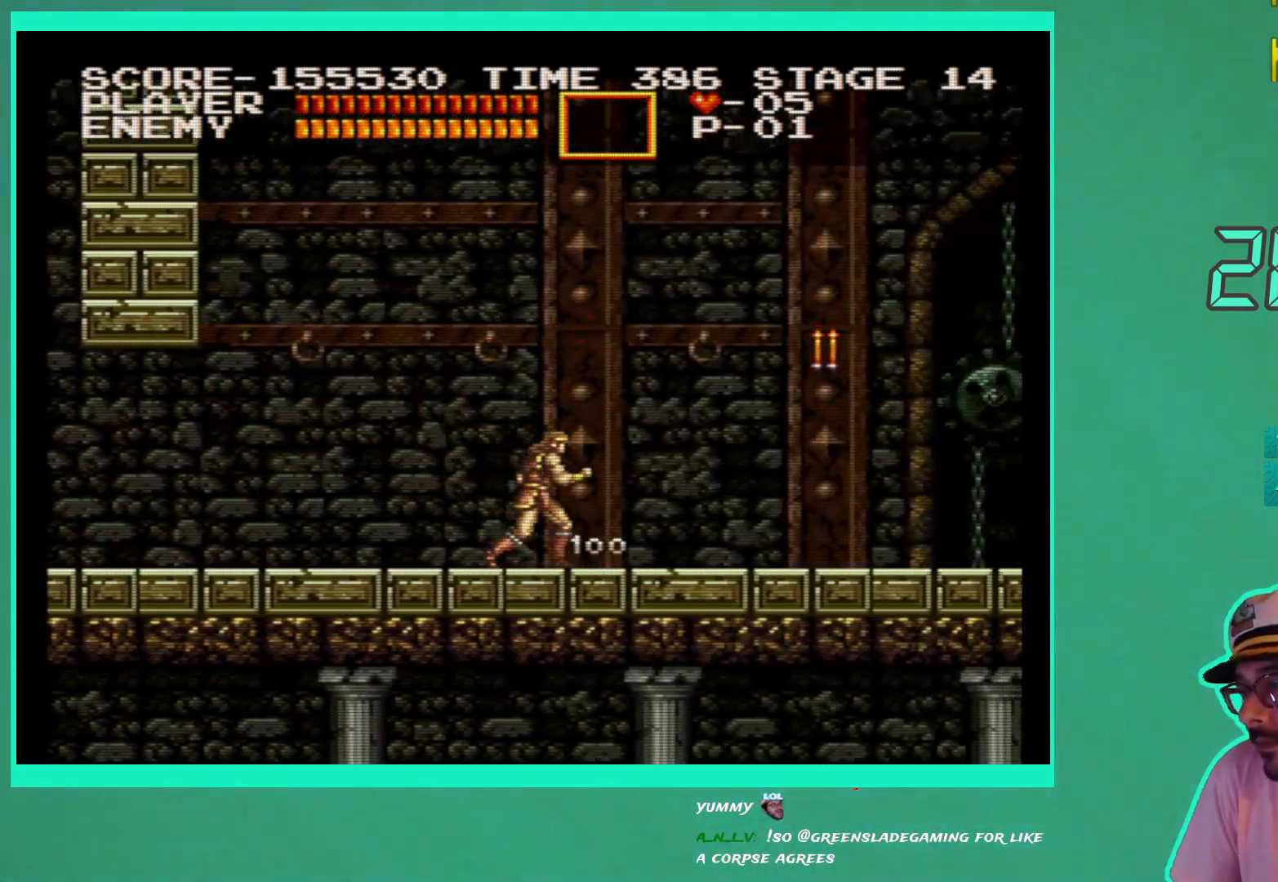
{"buttons": ["DPAD_RIGHT"], "left_stick": "center", "right_stick": "center", "events": [[17, "A", "down"], [100, "A", "up"], [150, "X", "down"], [233, "X", "up"]]}
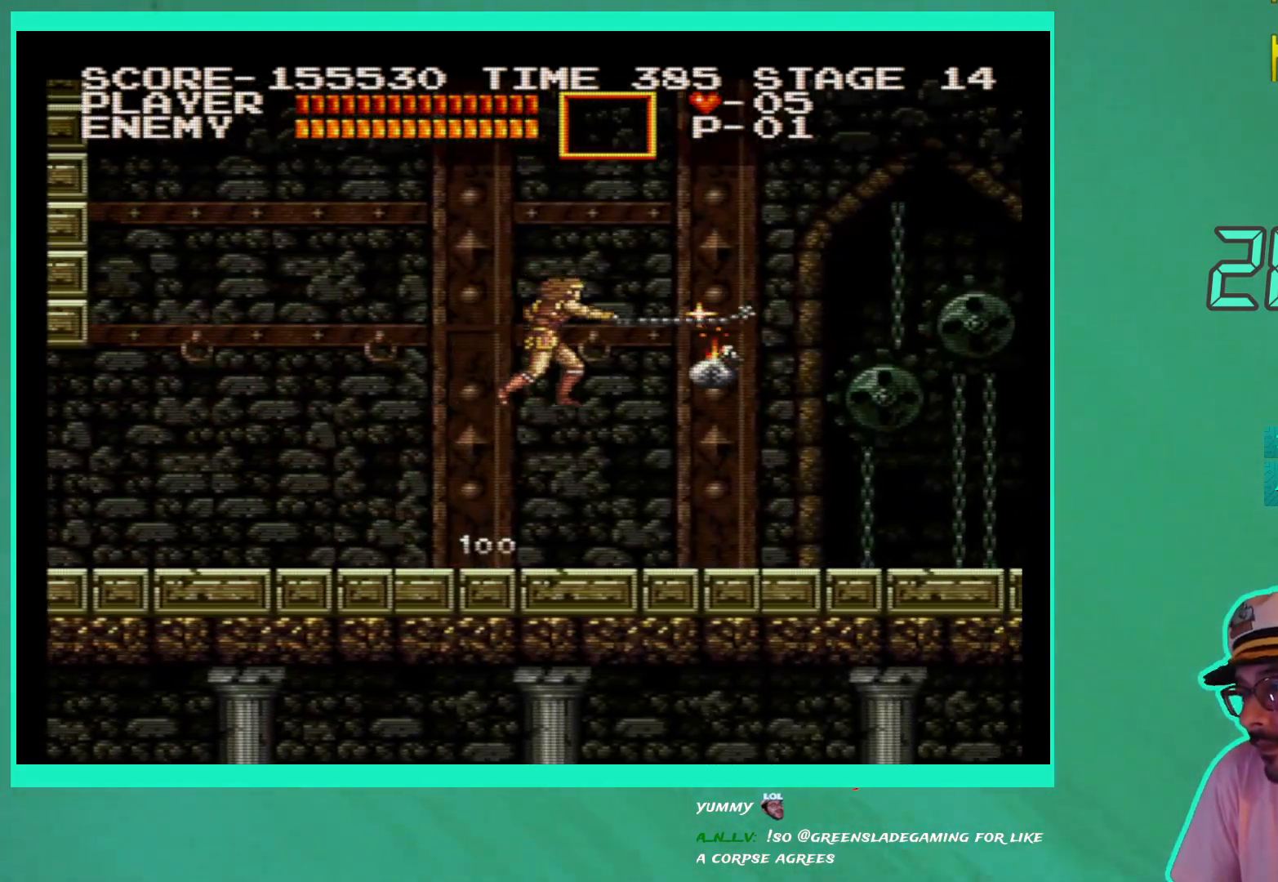
{"buttons": ["DPAD_RIGHT"], "left_stick": "center", "right_stick": "center", "events": []}
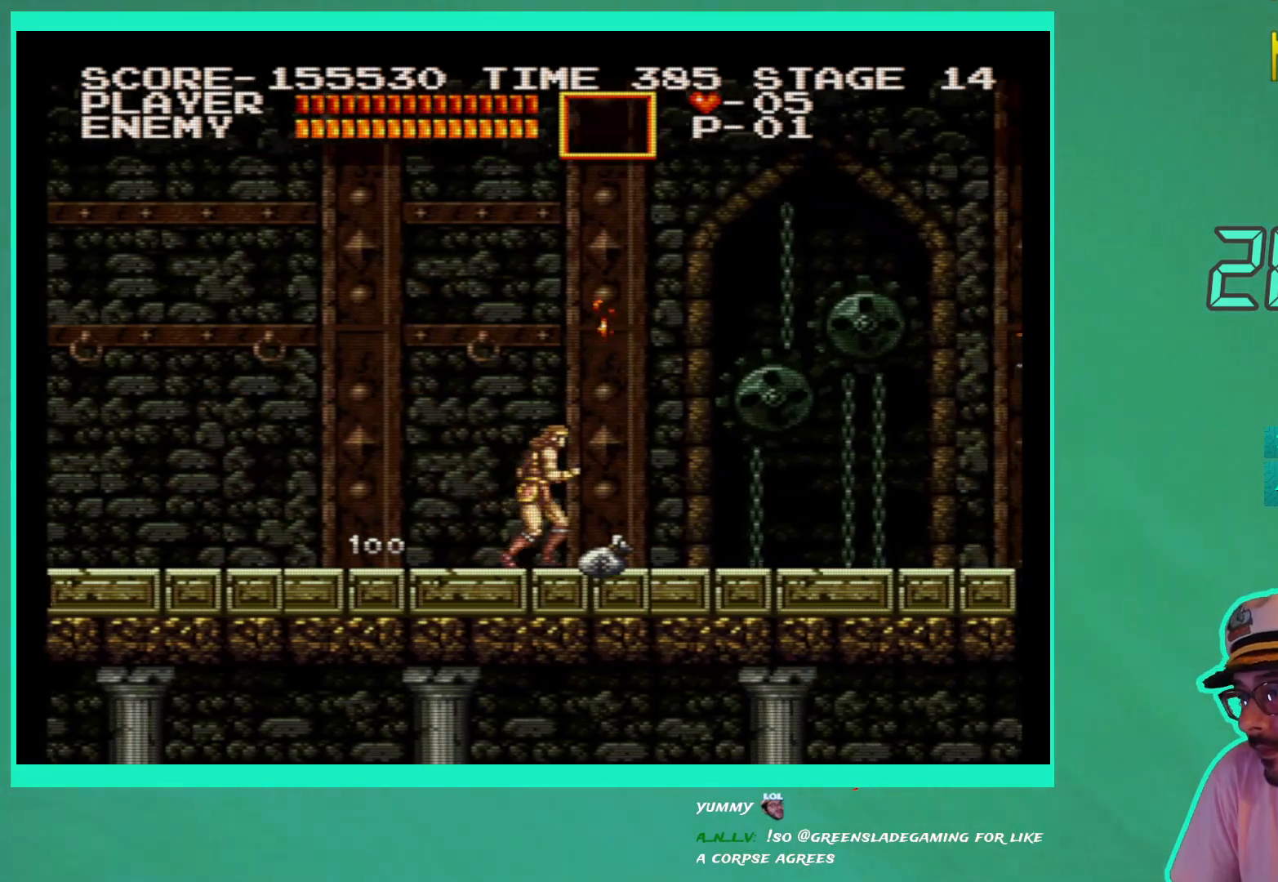
{"buttons": ["DPAD_RIGHT"], "left_stick": "center", "right_stick": "center", "events": []}
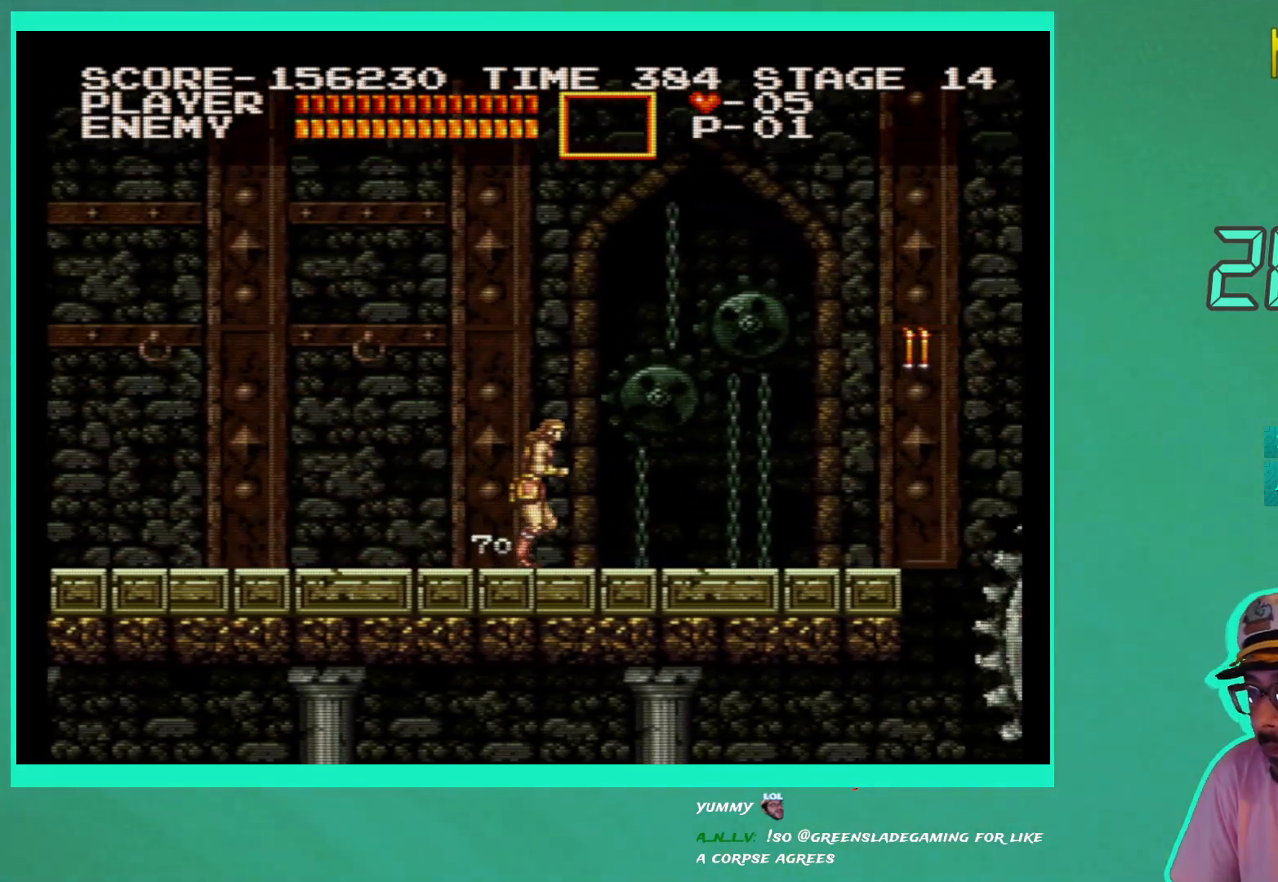
{"buttons": ["DPAD_RIGHT"], "left_stick": "center", "right_stick": "center", "events": []}
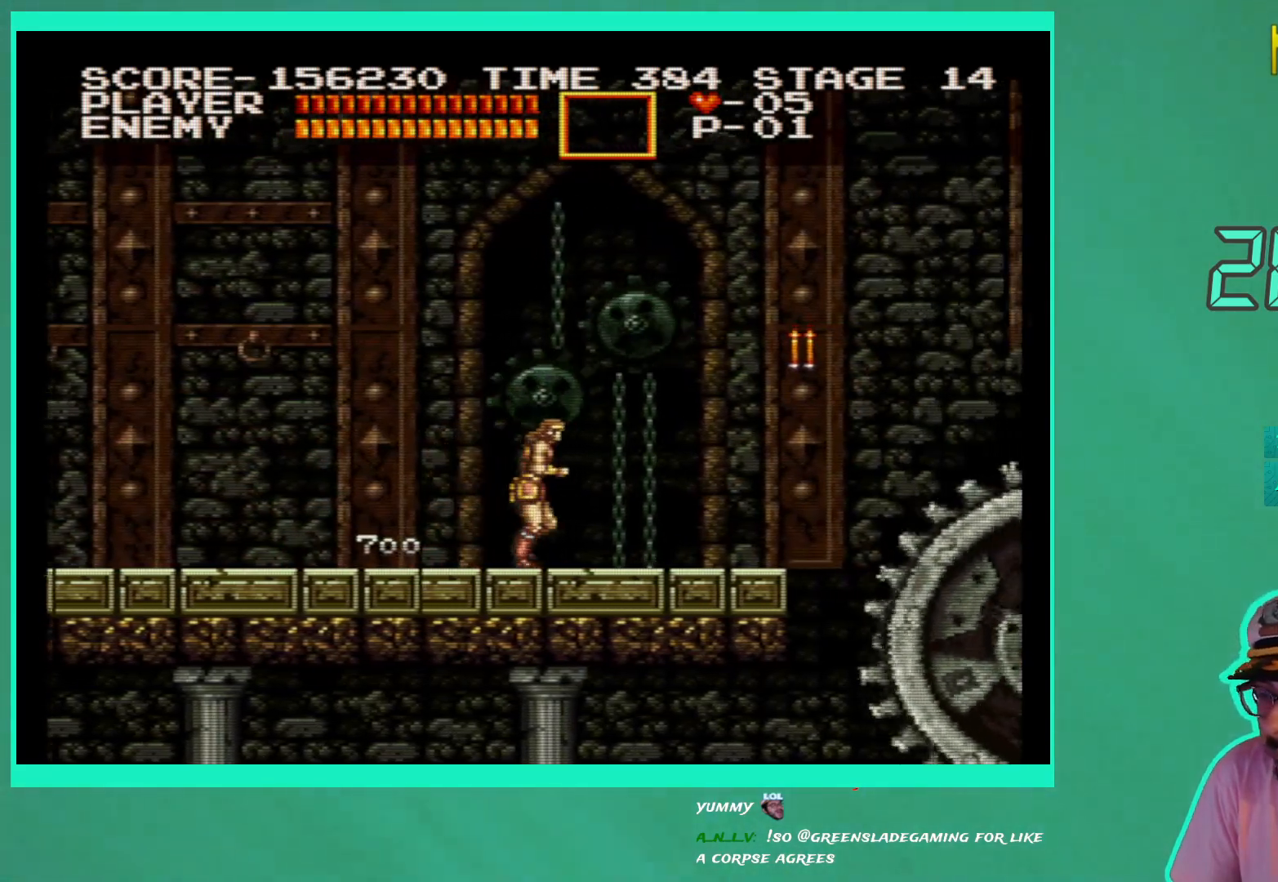
{"buttons": ["DPAD_RIGHT"], "left_stick": "center", "right_stick": "center", "events": []}
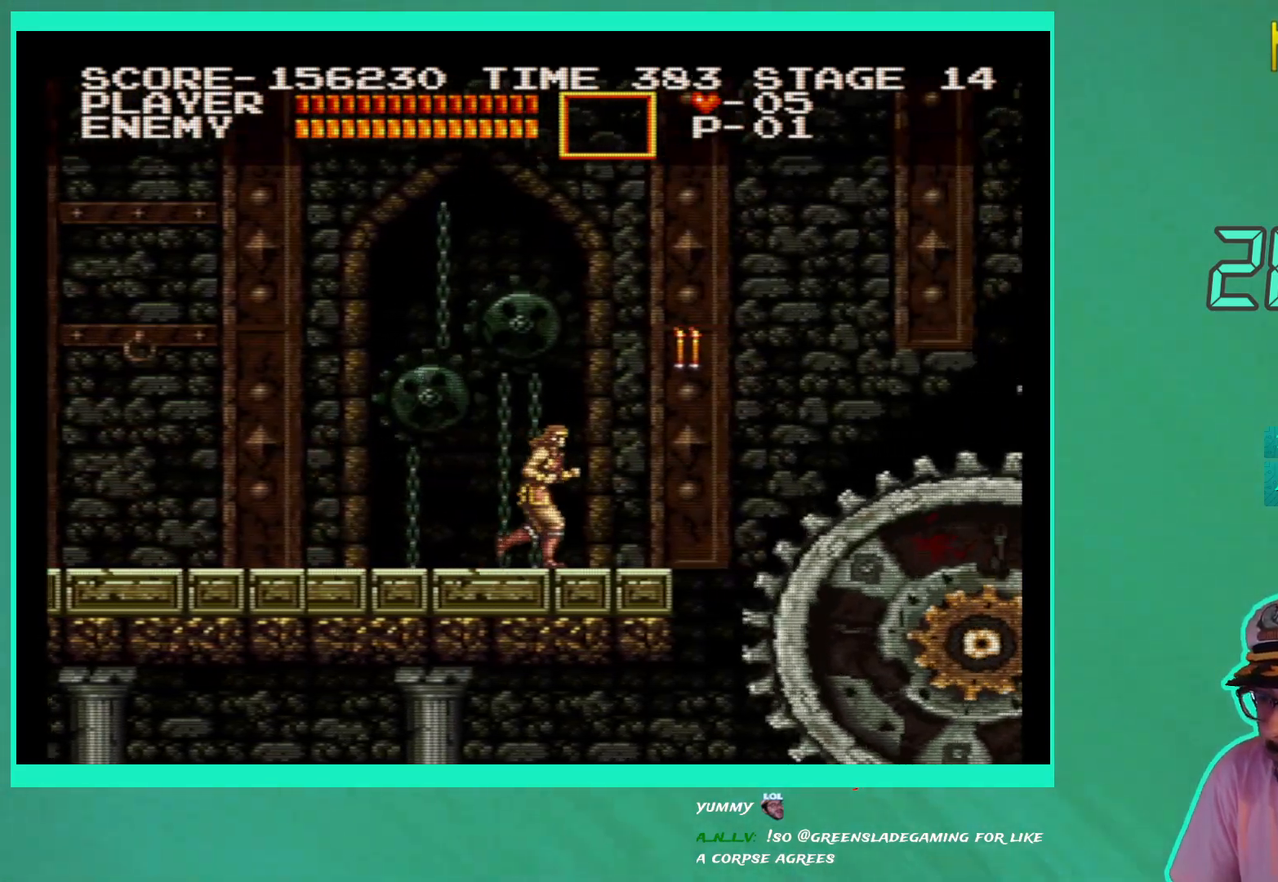
{"buttons": [], "left_stick": "center", "right_stick": "center", "events": [[483, "DPAD_RIGHT", "up"]]}
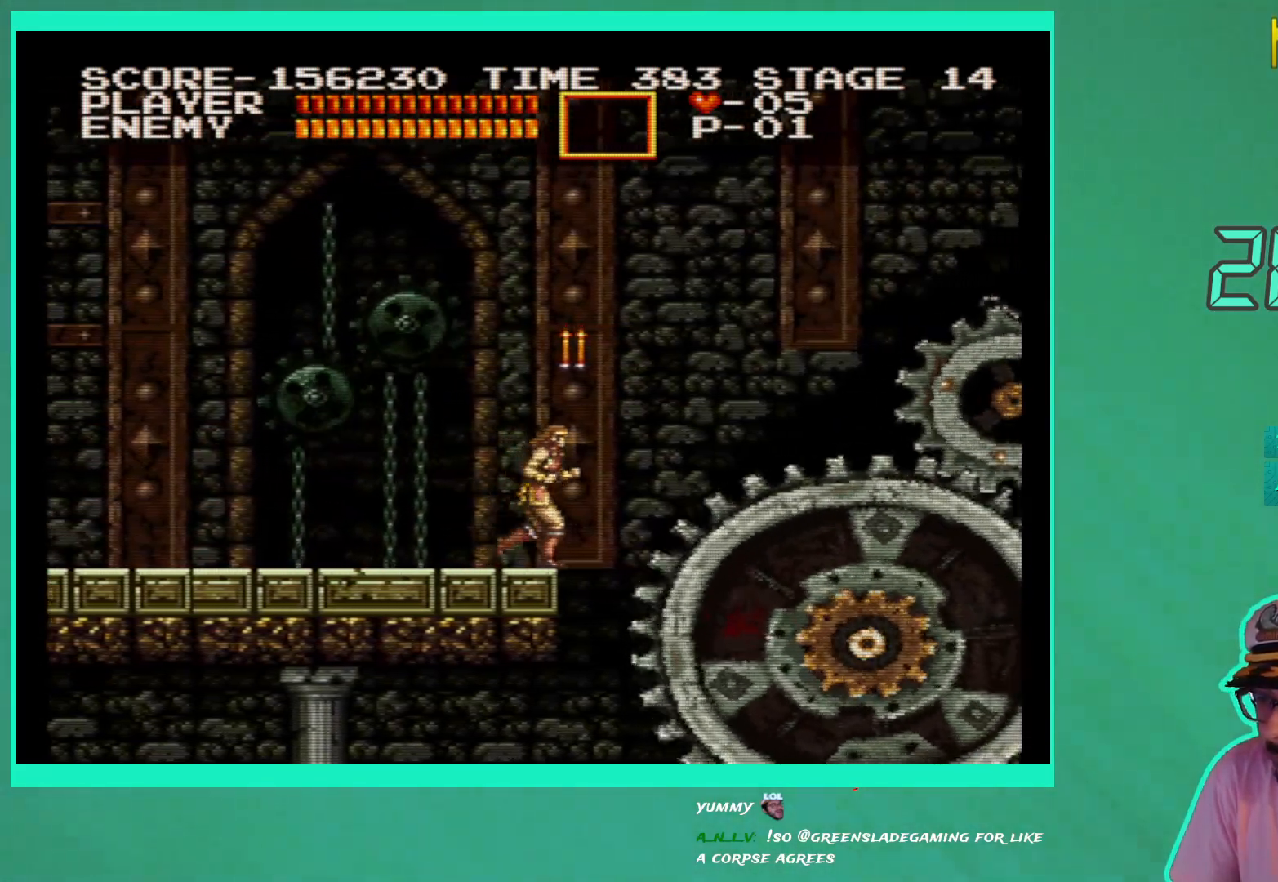
{"buttons": [], "left_stick": "center", "right_stick": "center", "events": [[317, "DPAD_RIGHT", "down"], [367, "DPAD_RIGHT", "up"]]}
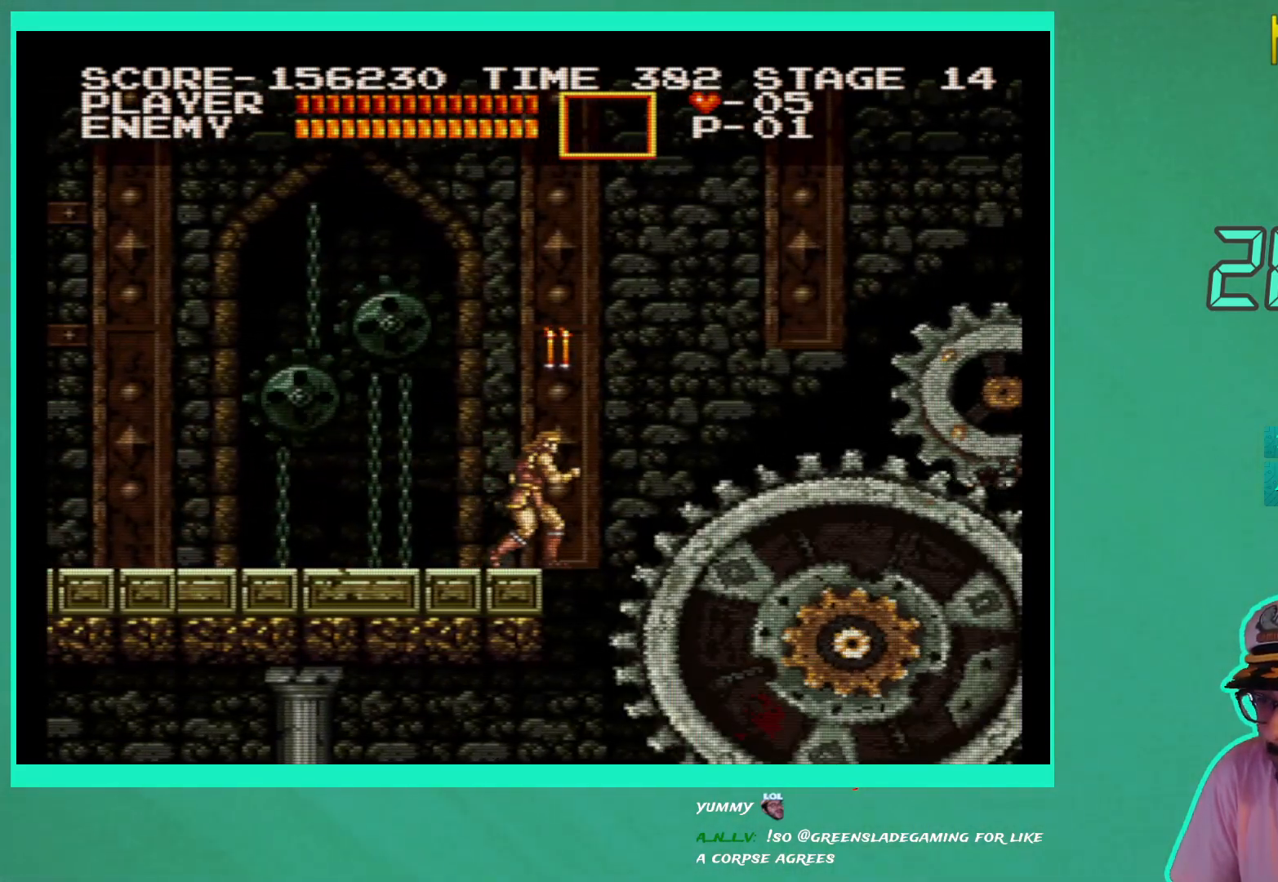
{"buttons": ["A"], "left_stick": "center", "right_stick": "center", "events": [[167, "DPAD_RIGHT", "down"], [217, "DPAD_RIGHT", "up"], [467, "A", "down"]]}
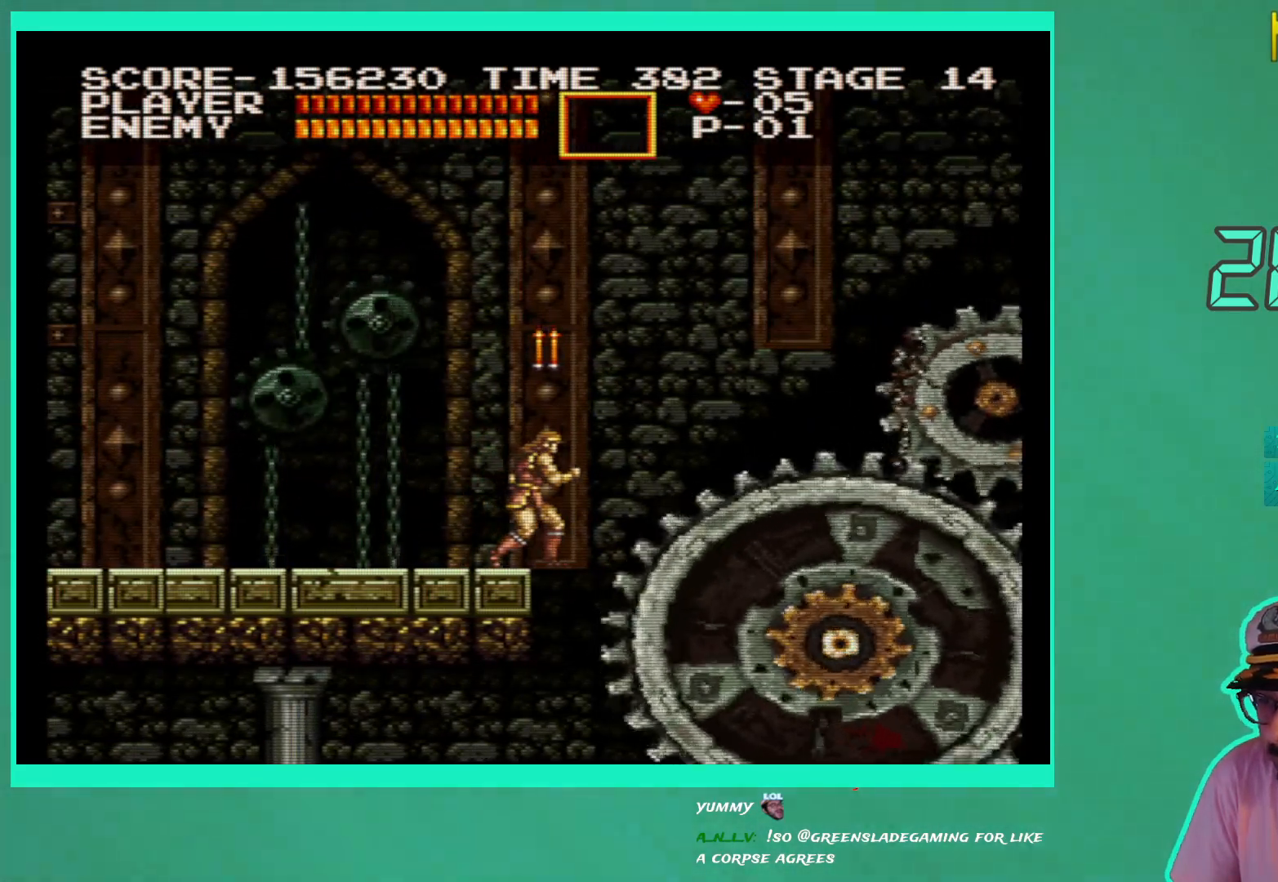
{"buttons": [], "left_stick": "center", "right_stick": "center", "events": [[50, "A", "up"], [117, "X", "down"], [200, "X", "up"]]}
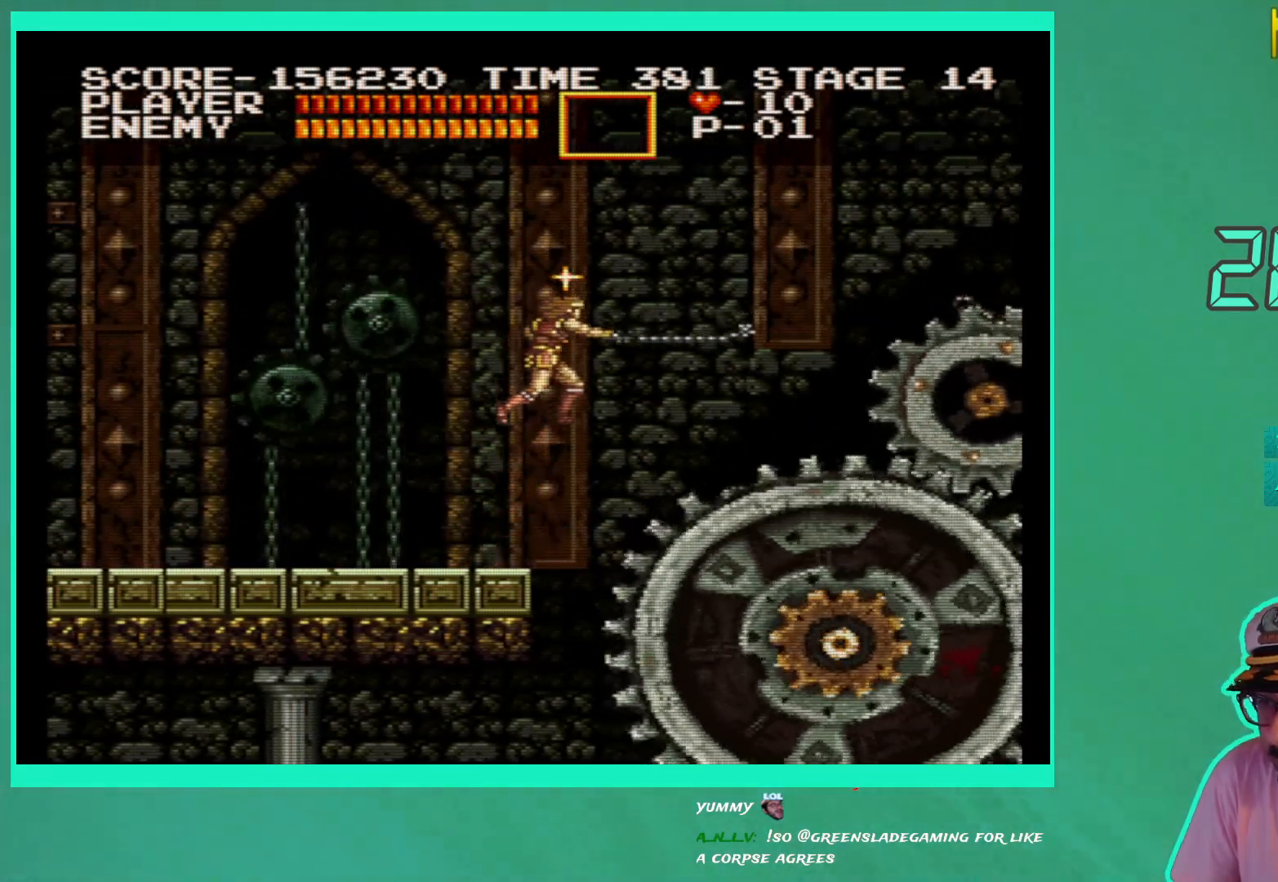
{"buttons": [], "left_stick": "center", "right_stick": "center", "events": [[400, "DPAD_LEFT", "down"], [500, "DPAD_LEFT", "up"]]}
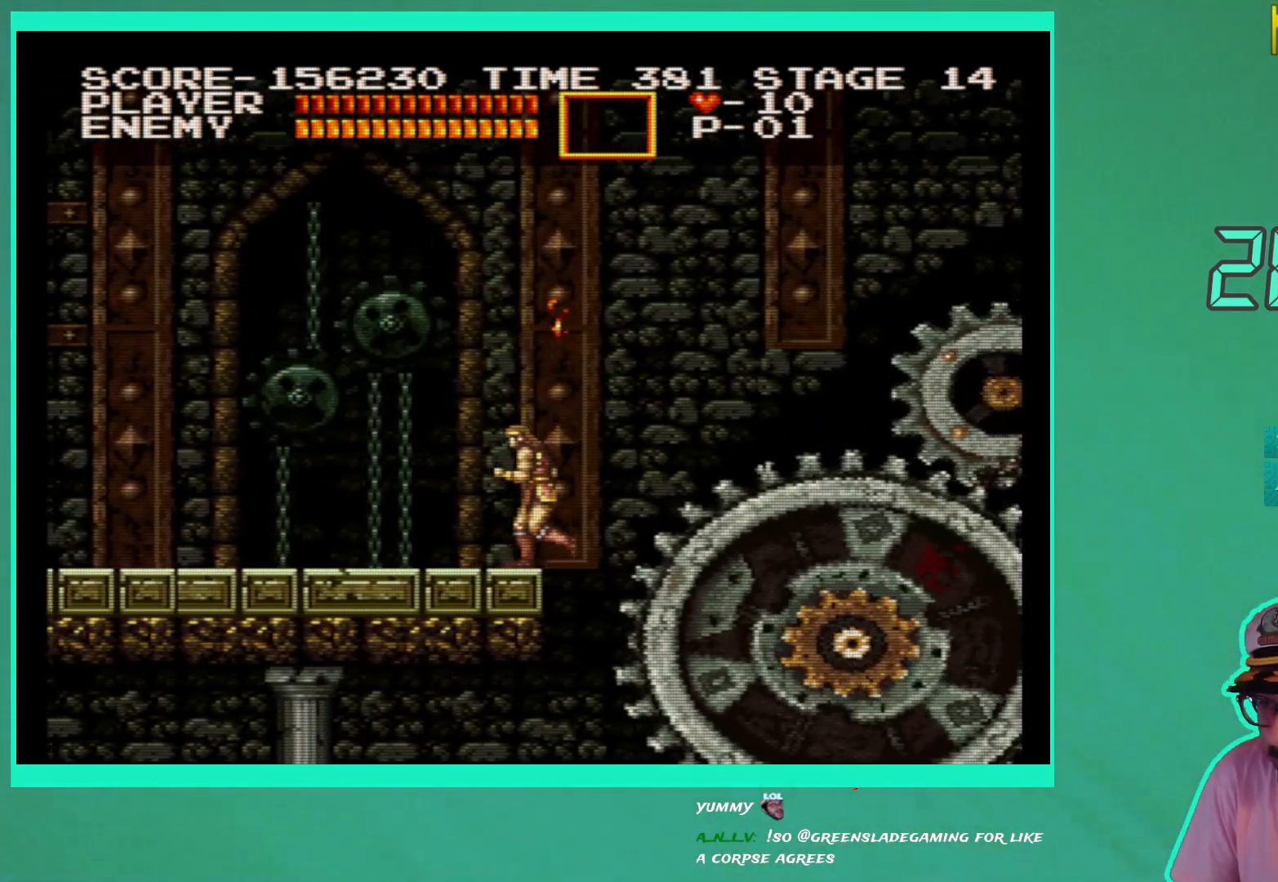
{"buttons": [], "left_stick": "center", "right_stick": "center", "events": [[167, "DPAD_RIGHT", "down"], [233, "DPAD_RIGHT", "up"]]}
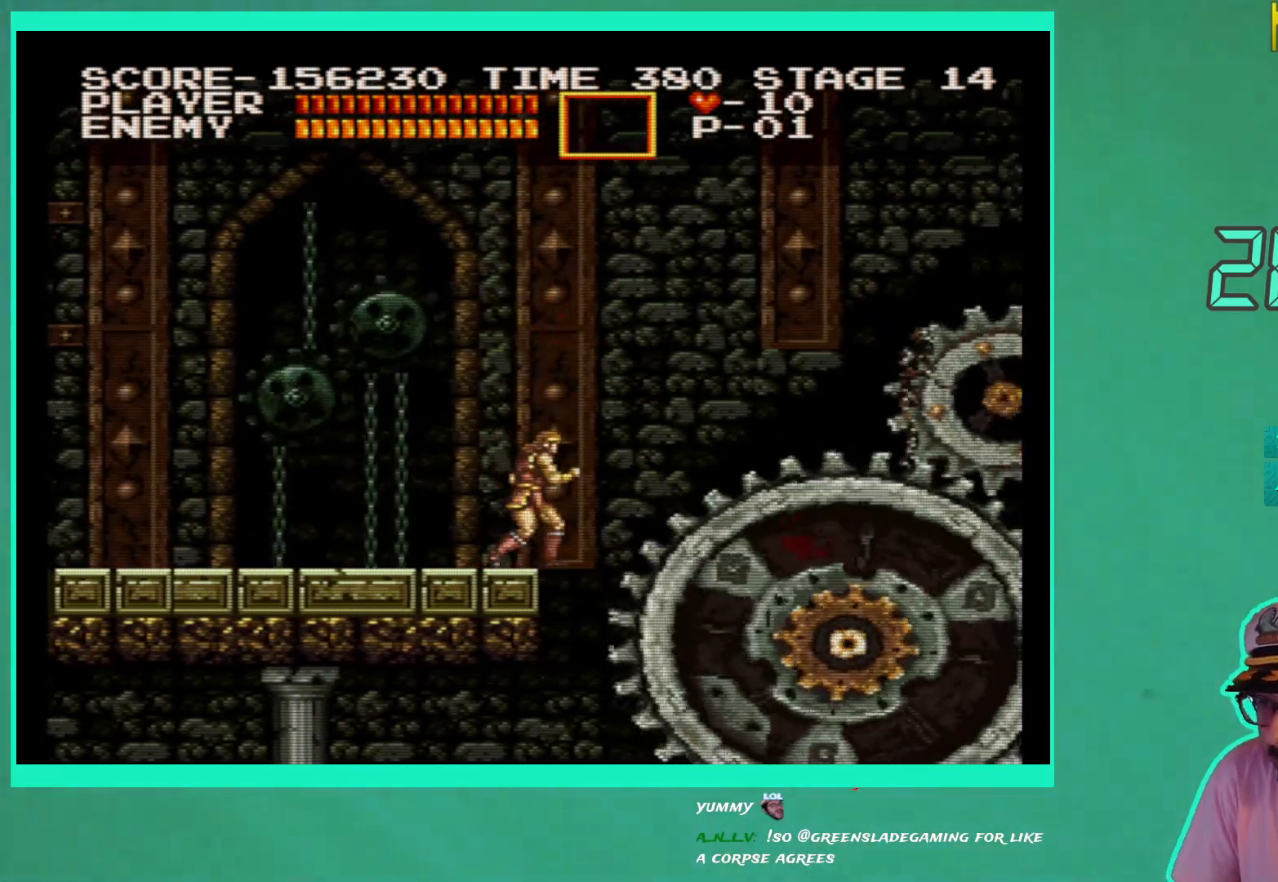
{"buttons": ["A", "DPAD_RIGHT"], "left_stick": "center", "right_stick": "center", "events": [[250, "DPAD_RIGHT", "down"], [300, "A", "down"]]}
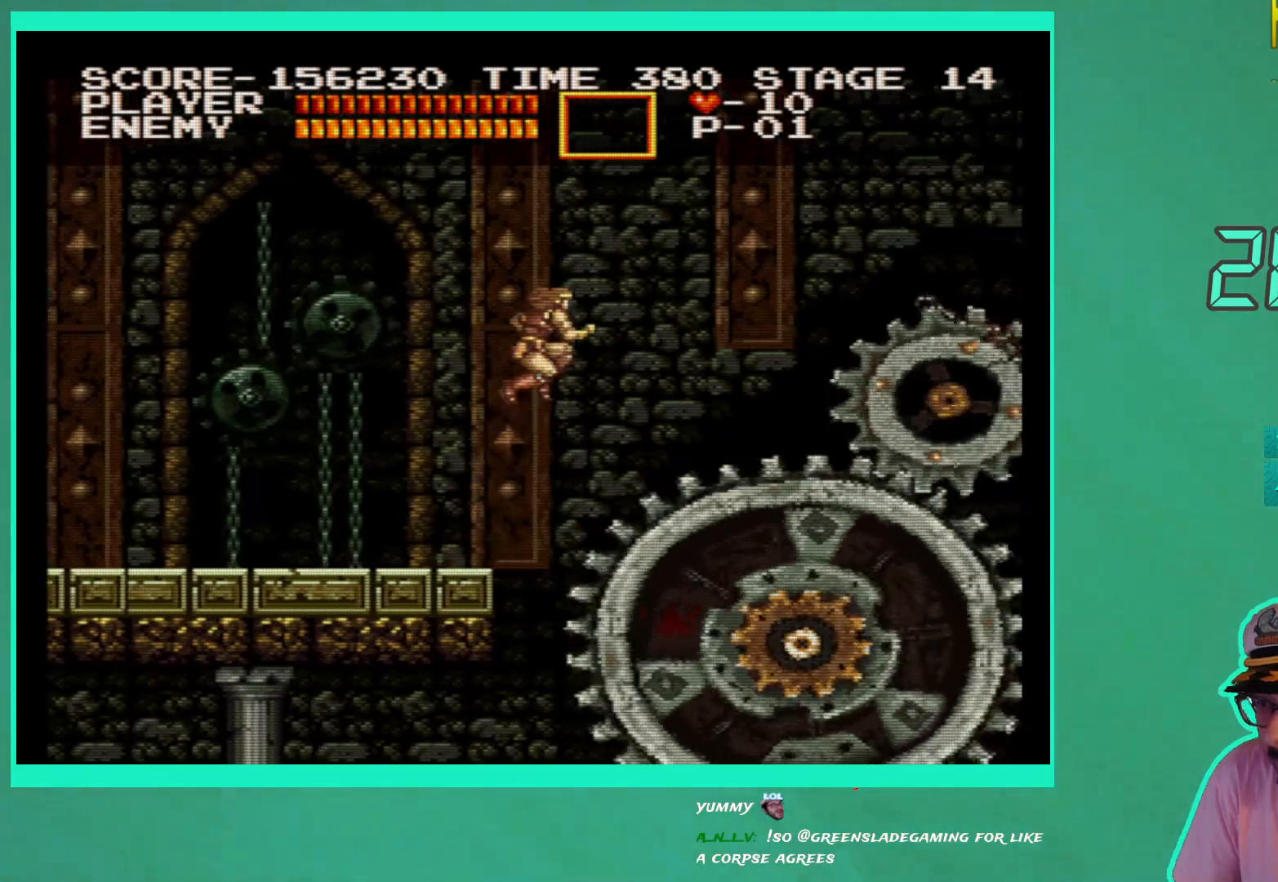
{"buttons": ["DPAD_RIGHT"], "left_stick": "center", "right_stick": "center", "events": [[167, "A", "up"], [250, "A", "down"], [317, "A", "up"], [400, "A", "down"], [467, "A", "up"]]}
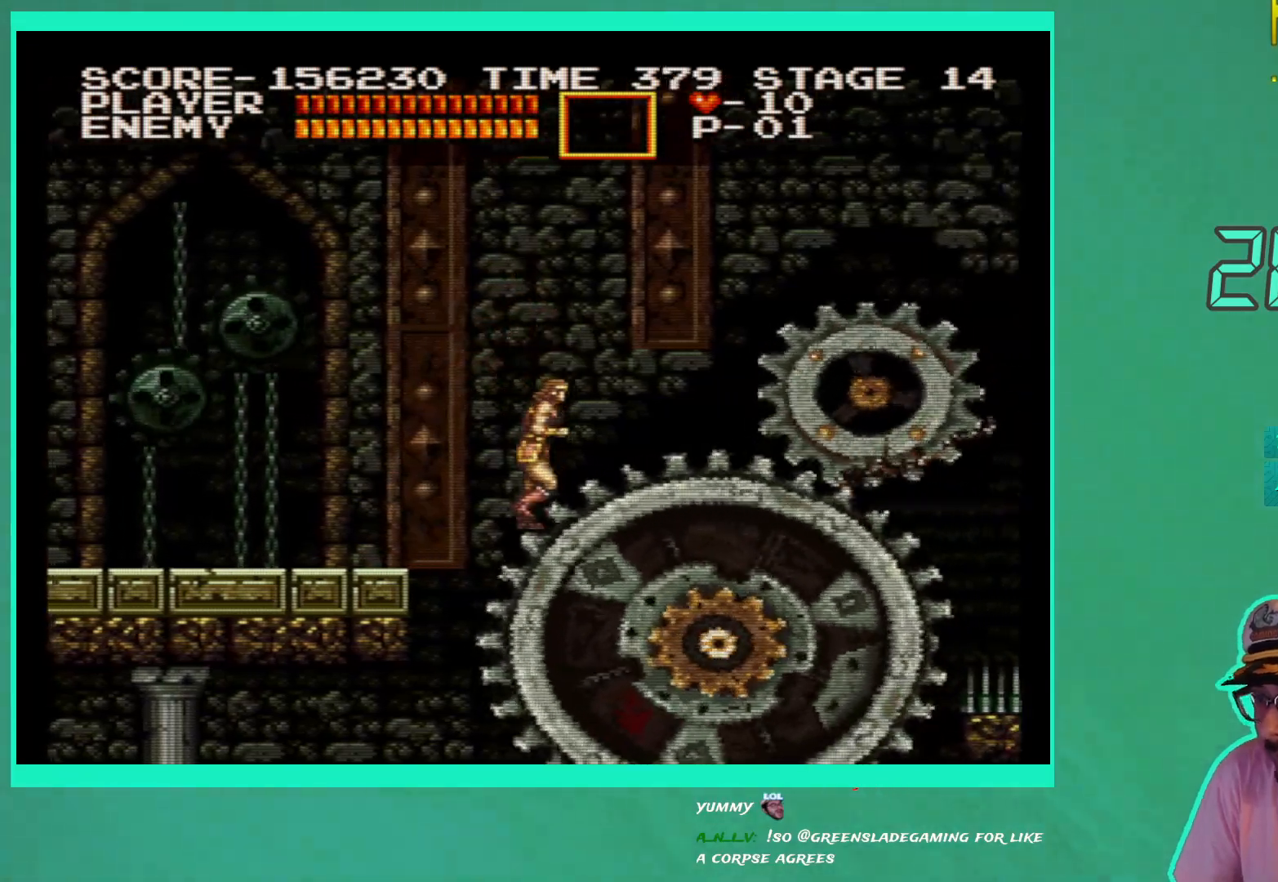
{"buttons": ["DPAD_UP", "DPAD_RIGHT"], "left_stick": "center", "right_stick": "center", "events": [[50, "A", "down"], [133, "A", "up"], [183, "A", "down"], [267, "DPAD_UP", "down"], [283, "A", "up"], [350, "A", "down"], [450, "A", "up"]]}
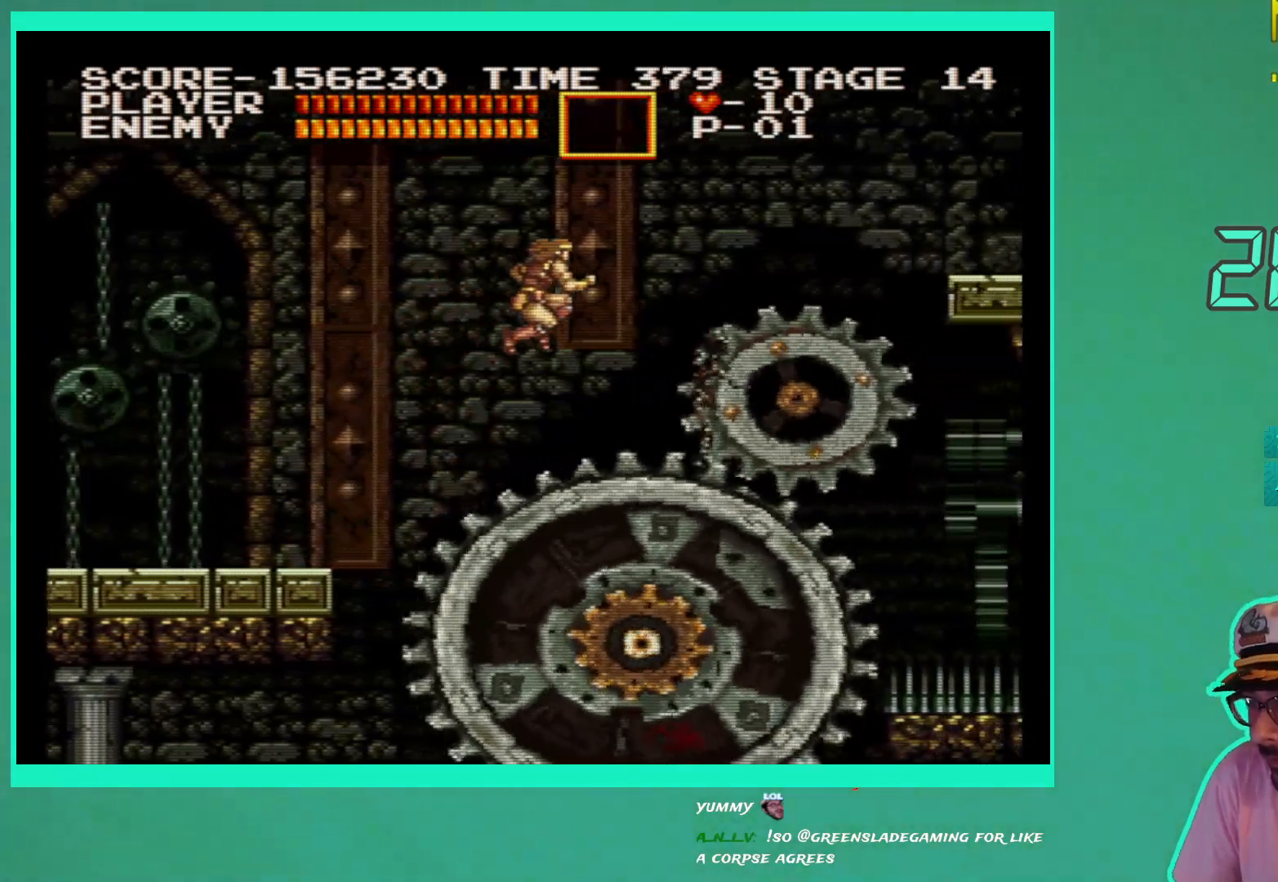
{"buttons": ["A", "DPAD_RIGHT"], "left_stick": "center", "right_stick": "center", "events": [[17, "A", "down"], [83, "A", "up"], [167, "A", "down"], [250, "A", "up"], [317, "A", "down"], [383, "A", "up"], [450, "A", "down"], [483, "DPAD_UP", "up"]]}
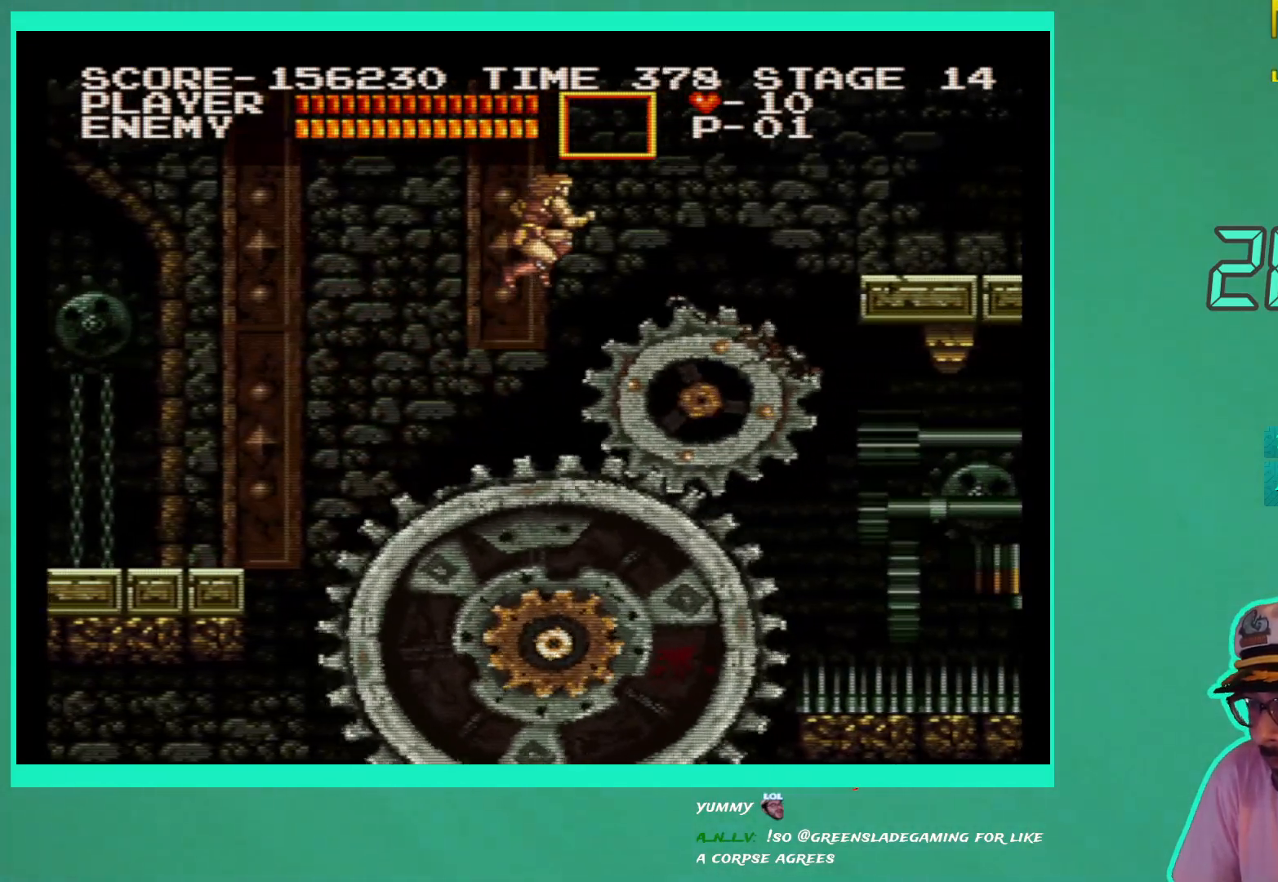
{"buttons": ["A", "DPAD_RIGHT"], "left_stick": "center", "right_stick": "center", "events": [[17, "DPAD_RIGHT", "up"], [50, "A", "up"], [50, "DPAD_LEFT", "down"], [117, "A", "down"], [217, "A", "up"], [250, "DPAD_LEFT", "up"], [283, "A", "down"], [317, "DPAD_RIGHT", "down"], [367, "A", "up"], [433, "A", "down"]]}
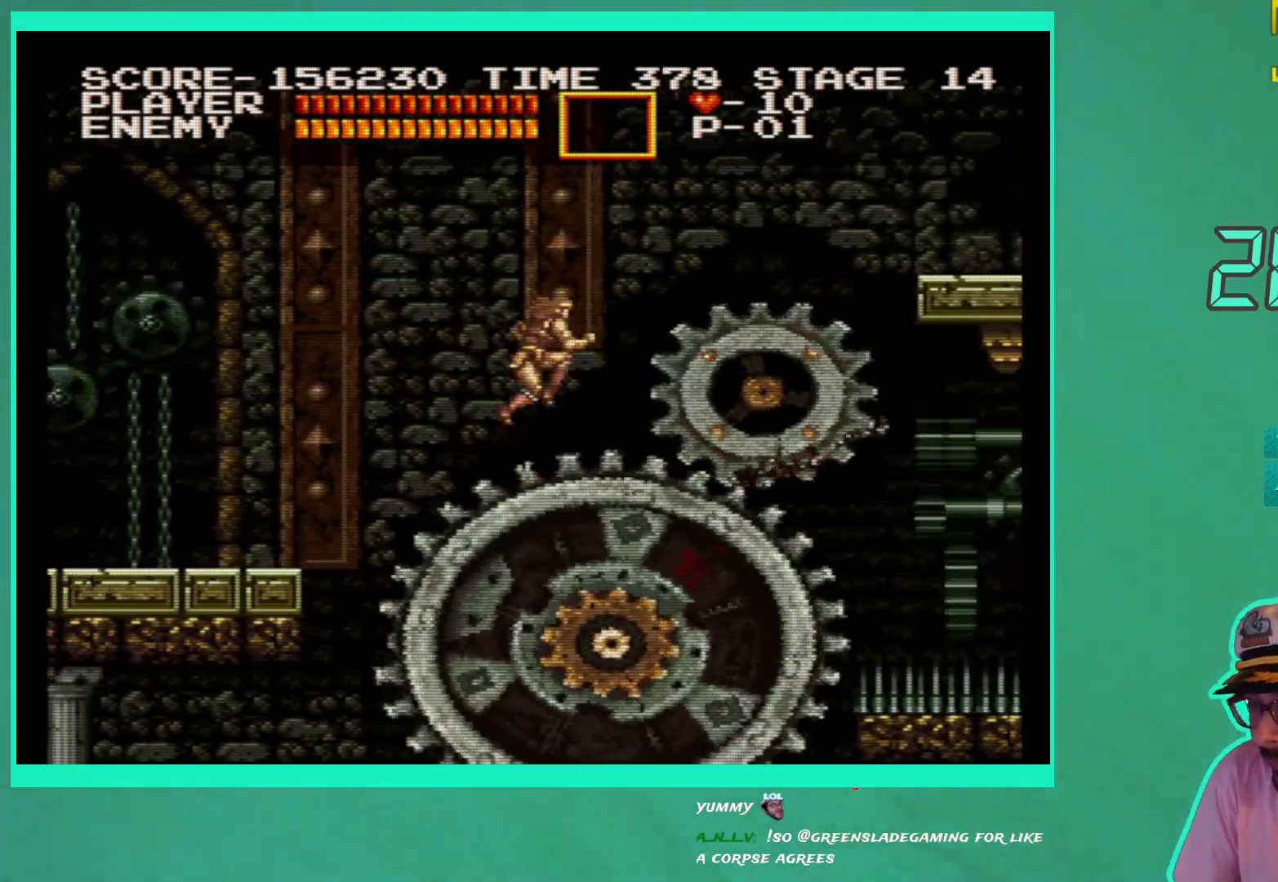
{"buttons": ["A", "DPAD_RIGHT"], "left_stick": "center", "right_stick": "center", "events": [[33, "A", "up"], [100, "A", "down"], [217, "A", "up"], [267, "A", "down"], [383, "A", "up"], [450, "A", "down"]]}
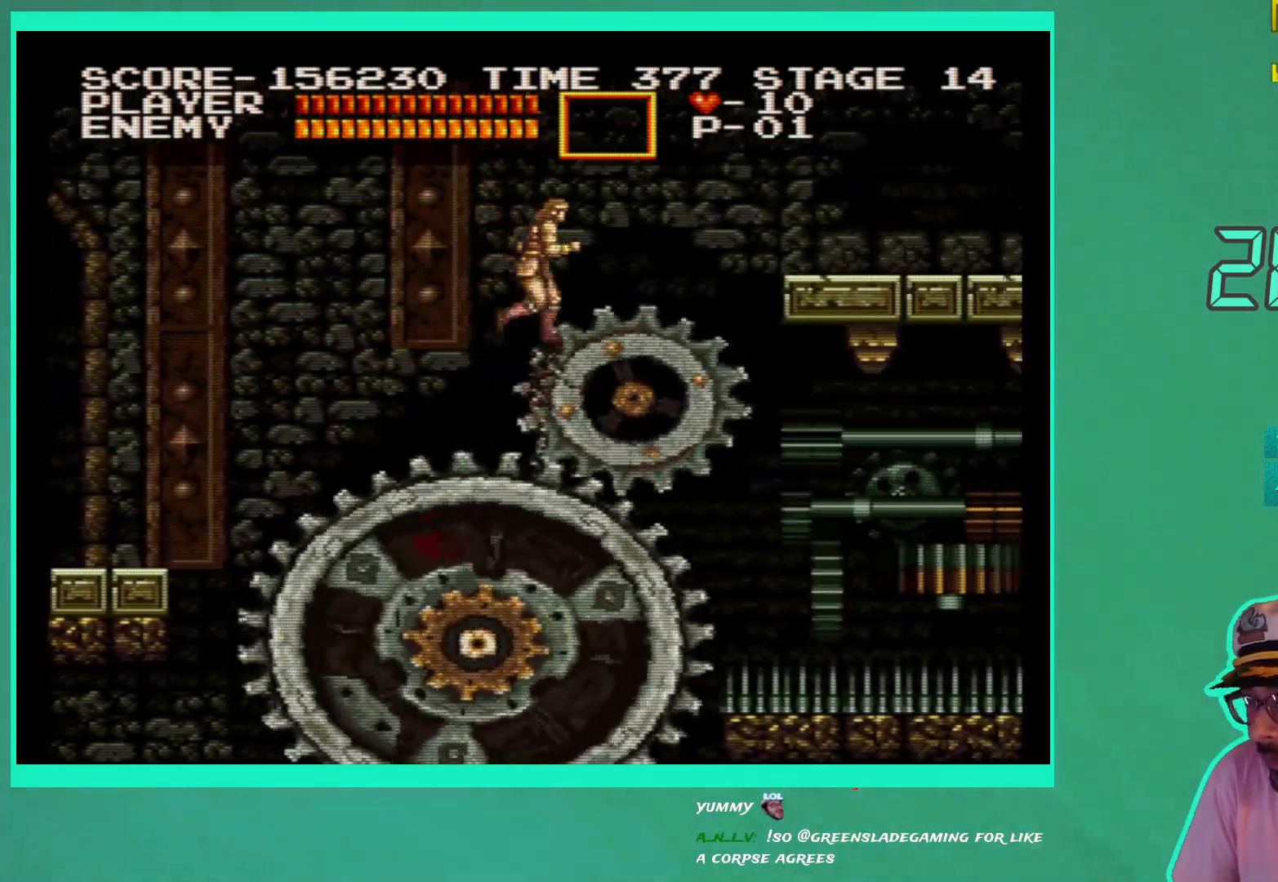
{"buttons": [], "left_stick": "center", "right_stick": "center", "events": [[33, "A", "up"], [83, "DPAD_UP", "down"], [100, "A", "down"], [117, "DPAD_RIGHT", "up"], [117, "DPAD_UP", "up"], [133, "DPAD_UP", "down"], [150, "DPAD_LEFT", "down"], [150, "DPAD_UP", "up"], [200, "A", "up"], [200, "DPAD_UP", "down"], [267, "A", "down"], [367, "A", "up"], [433, "DPAD_LEFT", "up"], [450, "DPAD_UP", "up"]]}
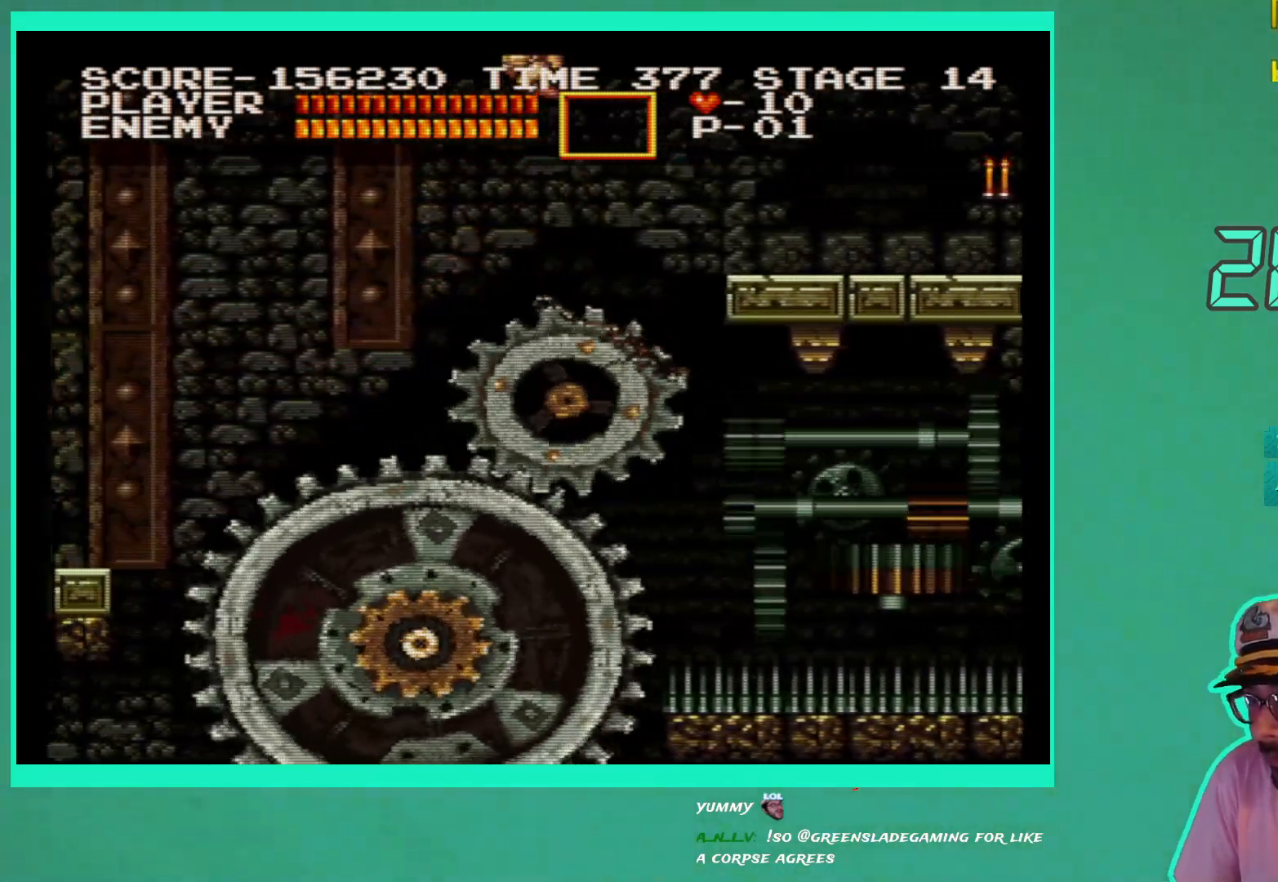
{"buttons": ["A", "DPAD_RIGHT"], "left_stick": "center", "right_stick": "center", "events": [[133, "A", "down"], [217, "A", "up"], [217, "DPAD_RIGHT", "down"], [317, "A", "down"], [383, "A", "up"], [450, "A", "down"]]}
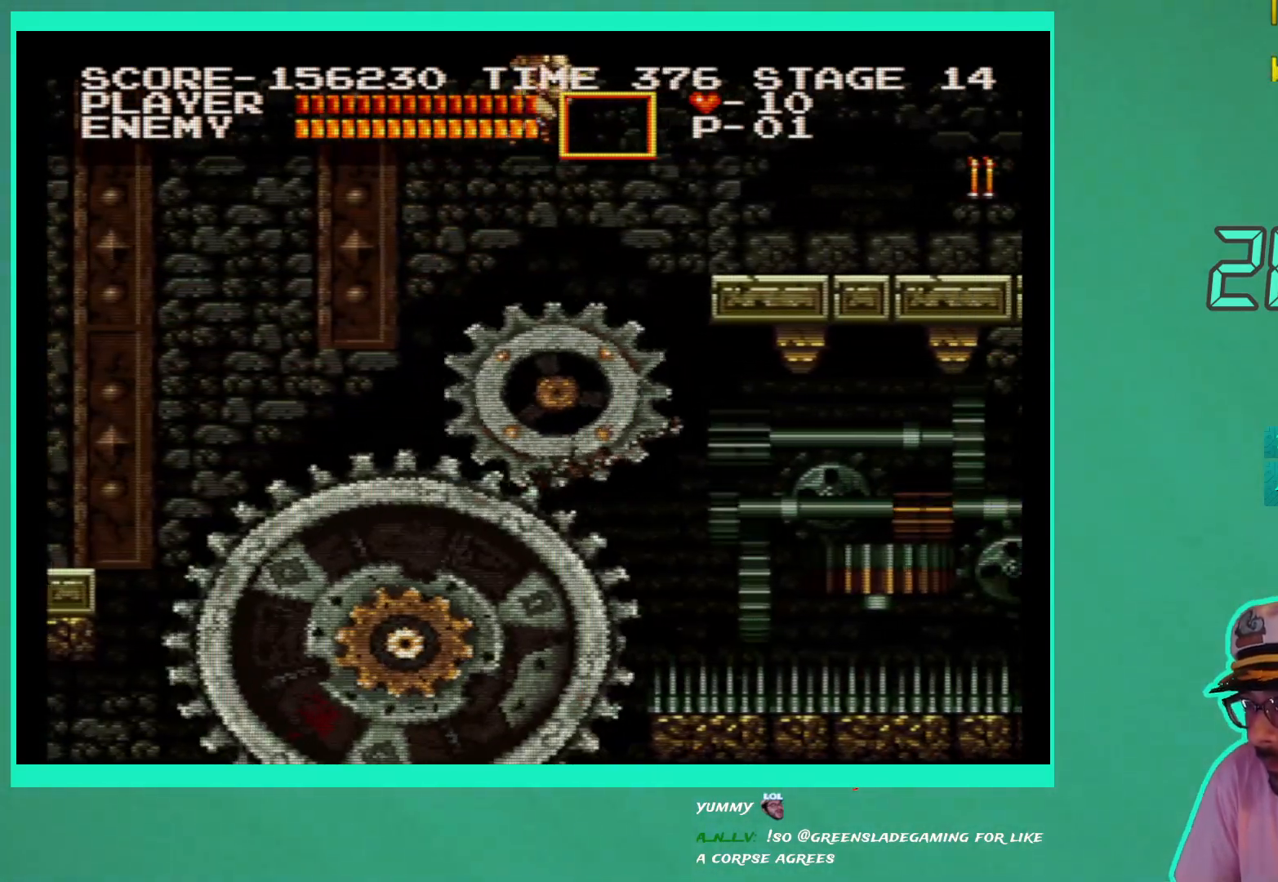
{"buttons": ["DPAD_RIGHT"], "left_stick": "center", "right_stick": "center"}
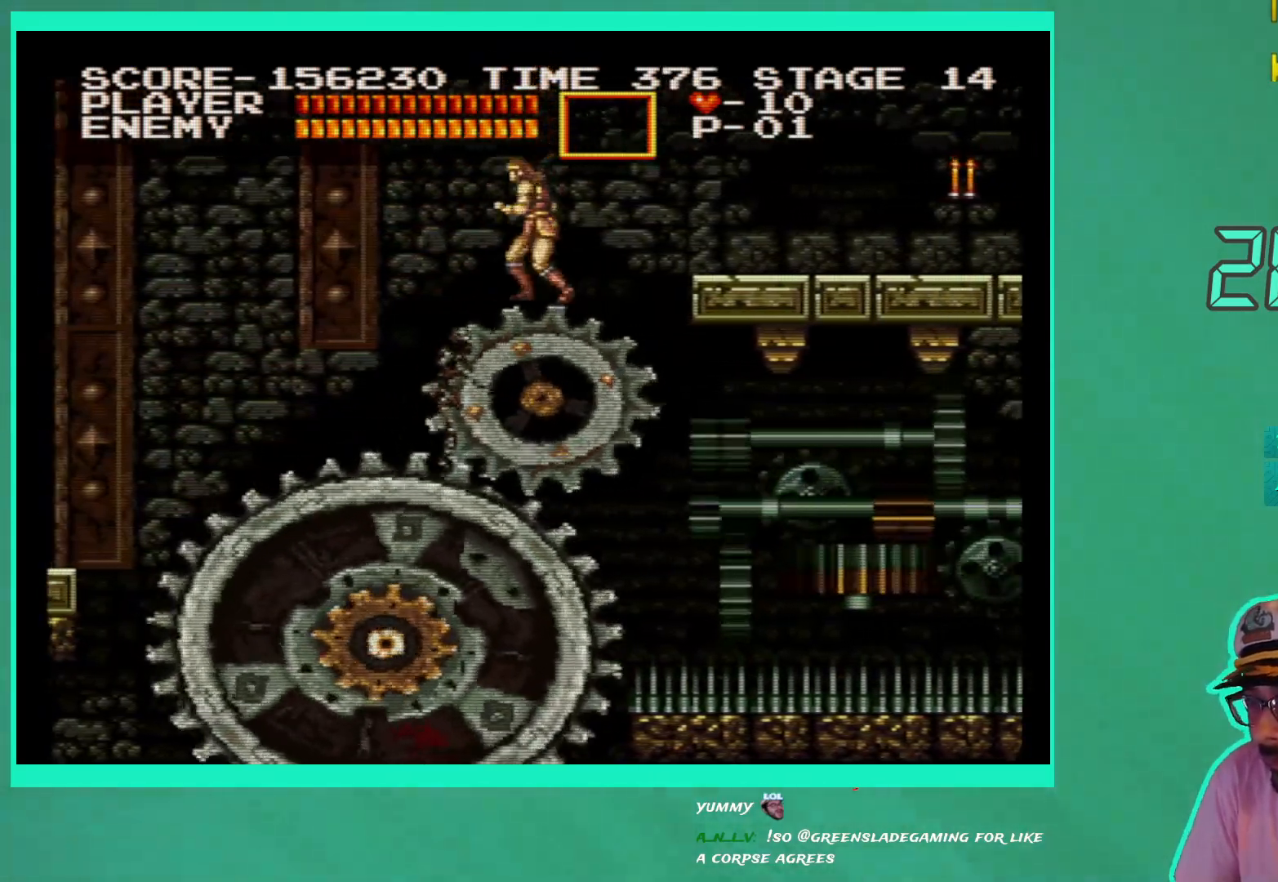
{"buttons": ["DPAD_UP", "DPAD_RIGHT"], "left_stick": "center", "right_stick": "center", "events": [[33, "A", "down"], [83, "DPAD_UP", "down"], [100, "A", "up"], [167, "A", "down"], [183, "DPAD_UP", "up"], [200, "DPAD_UP", "down"], [267, "A", "up"], [317, "A", "down"], [450, "A", "up"]]}
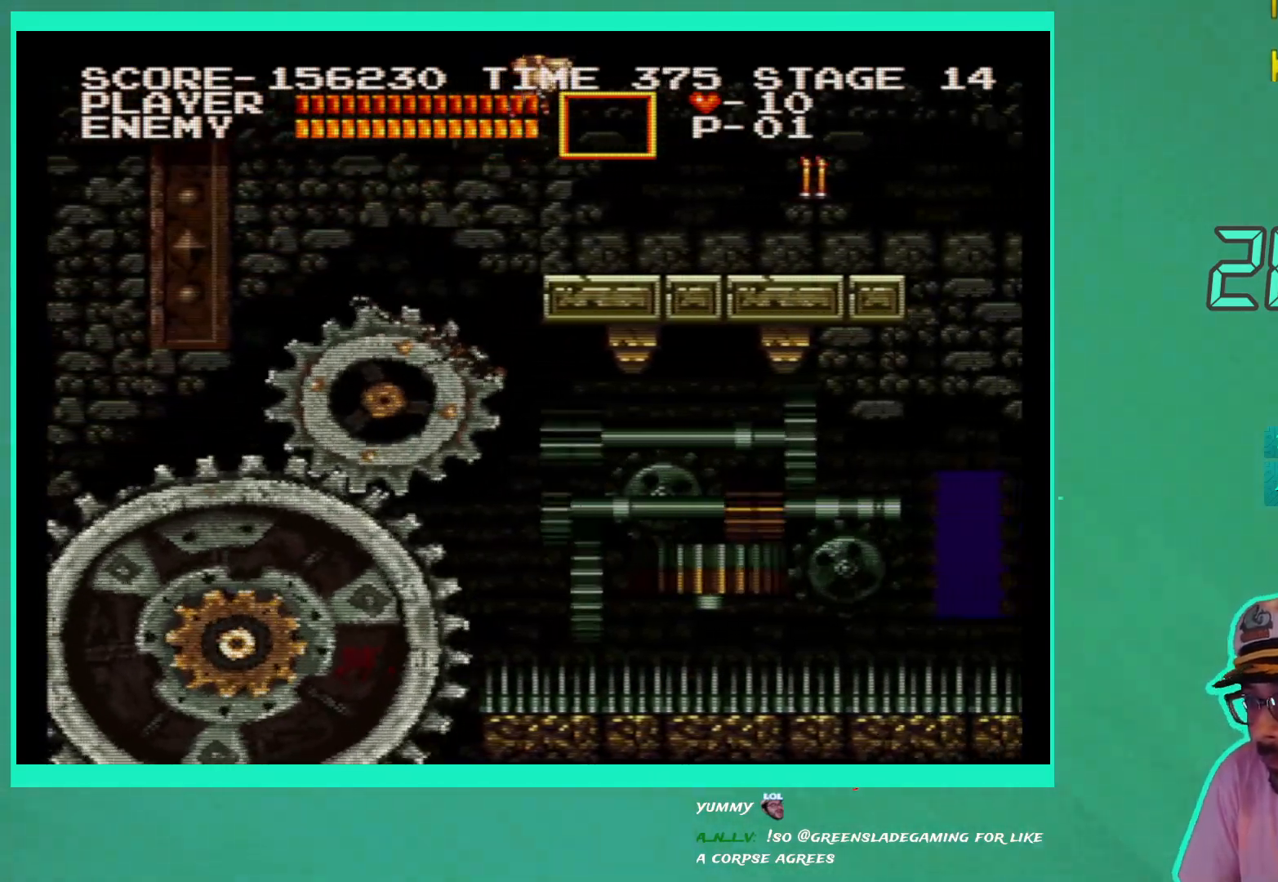
{"buttons": ["X", "DPAD_RIGHT"], "left_stick": "center", "right_stick": "center", "events": [[100, "DPAD_UP", "up"], [483, "X", "down"]]}
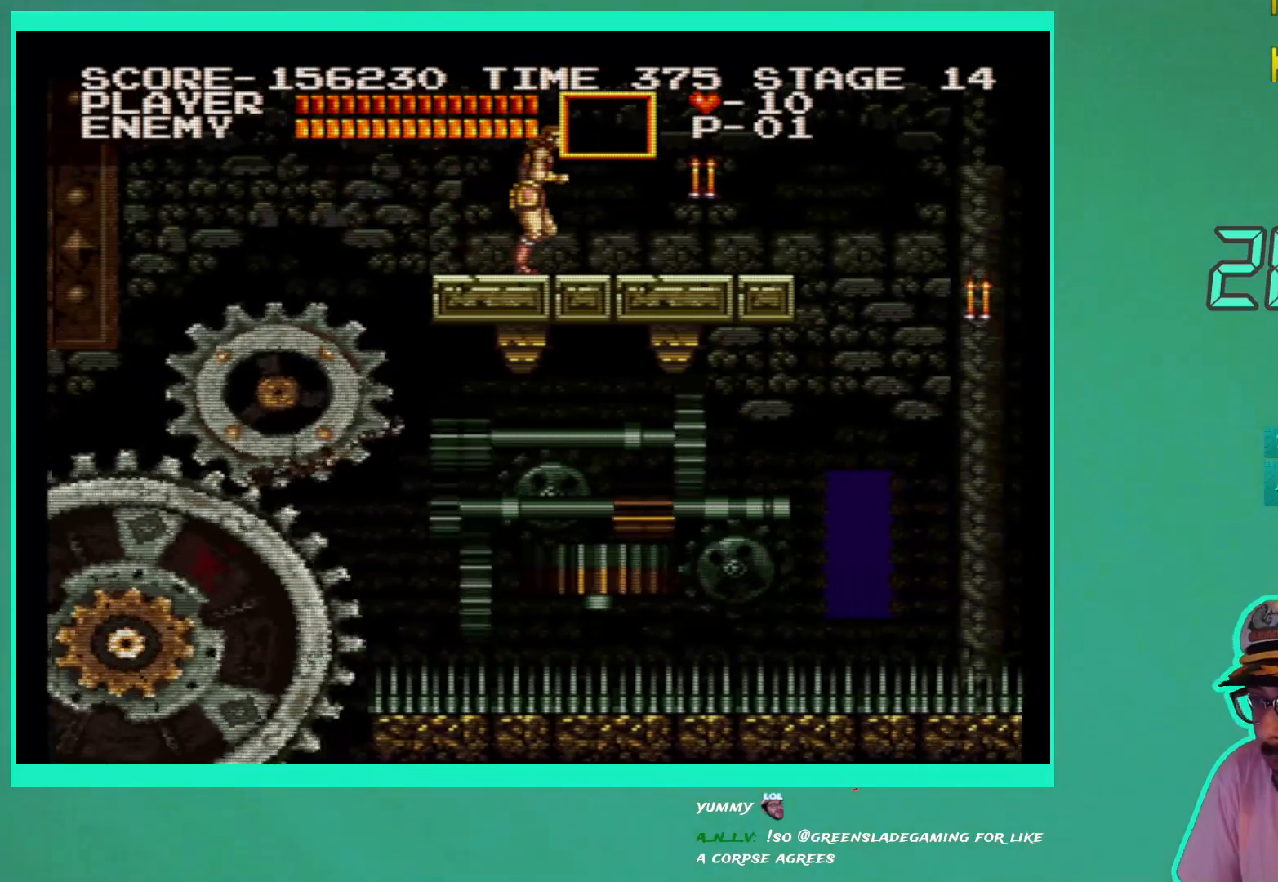
{"buttons": ["DPAD_RIGHT"], "left_stick": "center", "right_stick": "center", "events": [[50, "X", "up"], [117, "X", "down"], [183, "X", "up"]]}
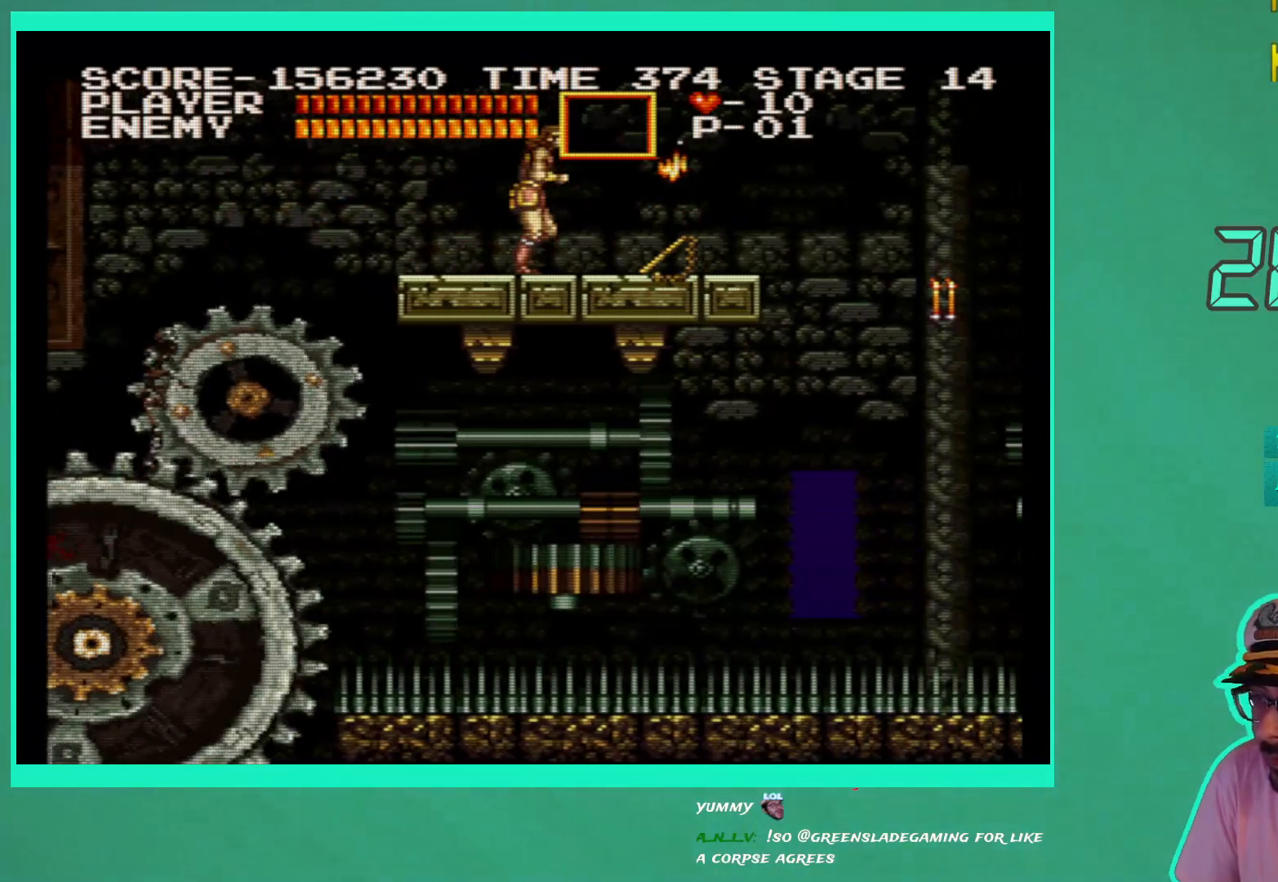
{"buttons": ["DPAD_RIGHT"], "left_stick": "center", "right_stick": "center", "events": [[217, "DPAD_RIGHT", "up"], [350, "DPAD_RIGHT", "down"]]}
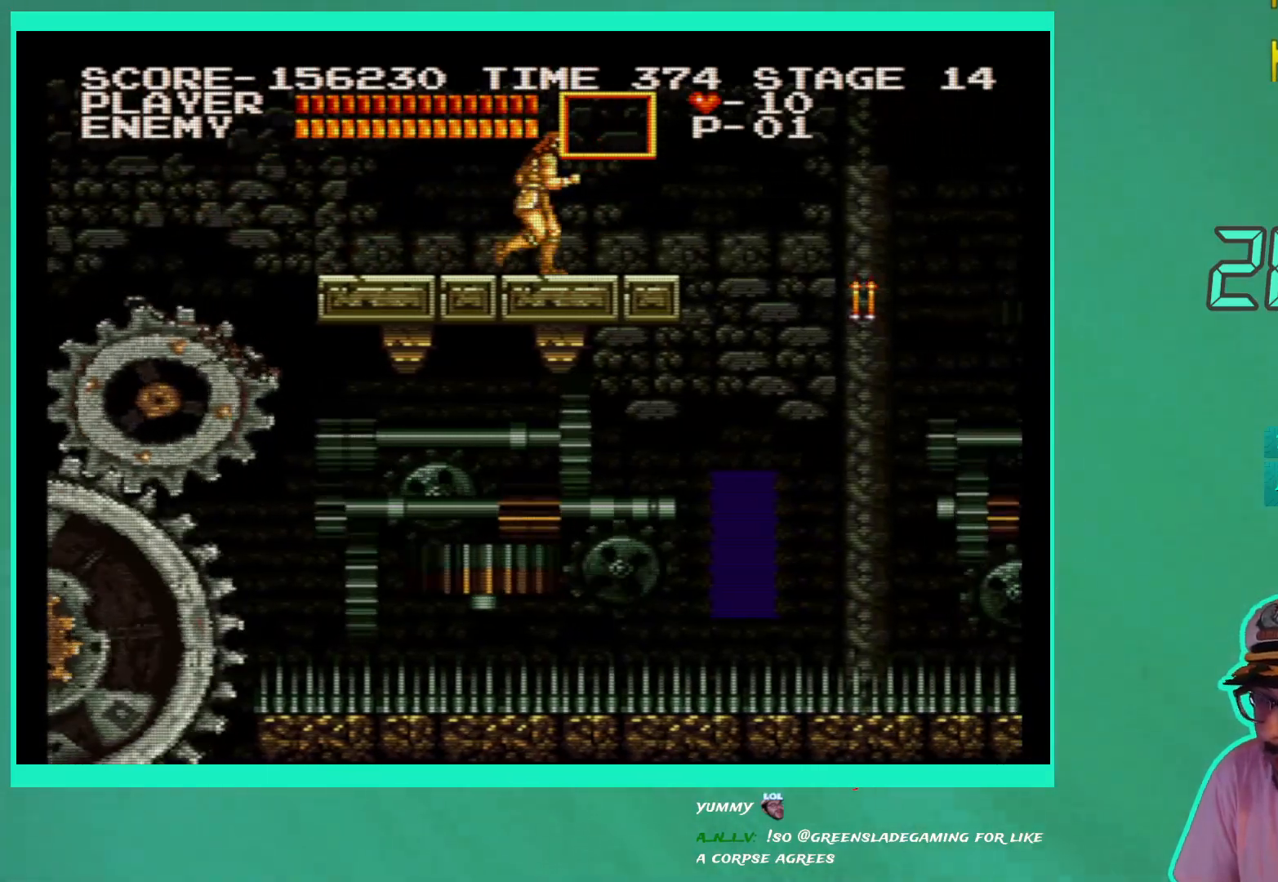
{"buttons": [], "left_stick": "center", "right_stick": "center", "events": [[200, "DPAD_RIGHT", "up"]]}
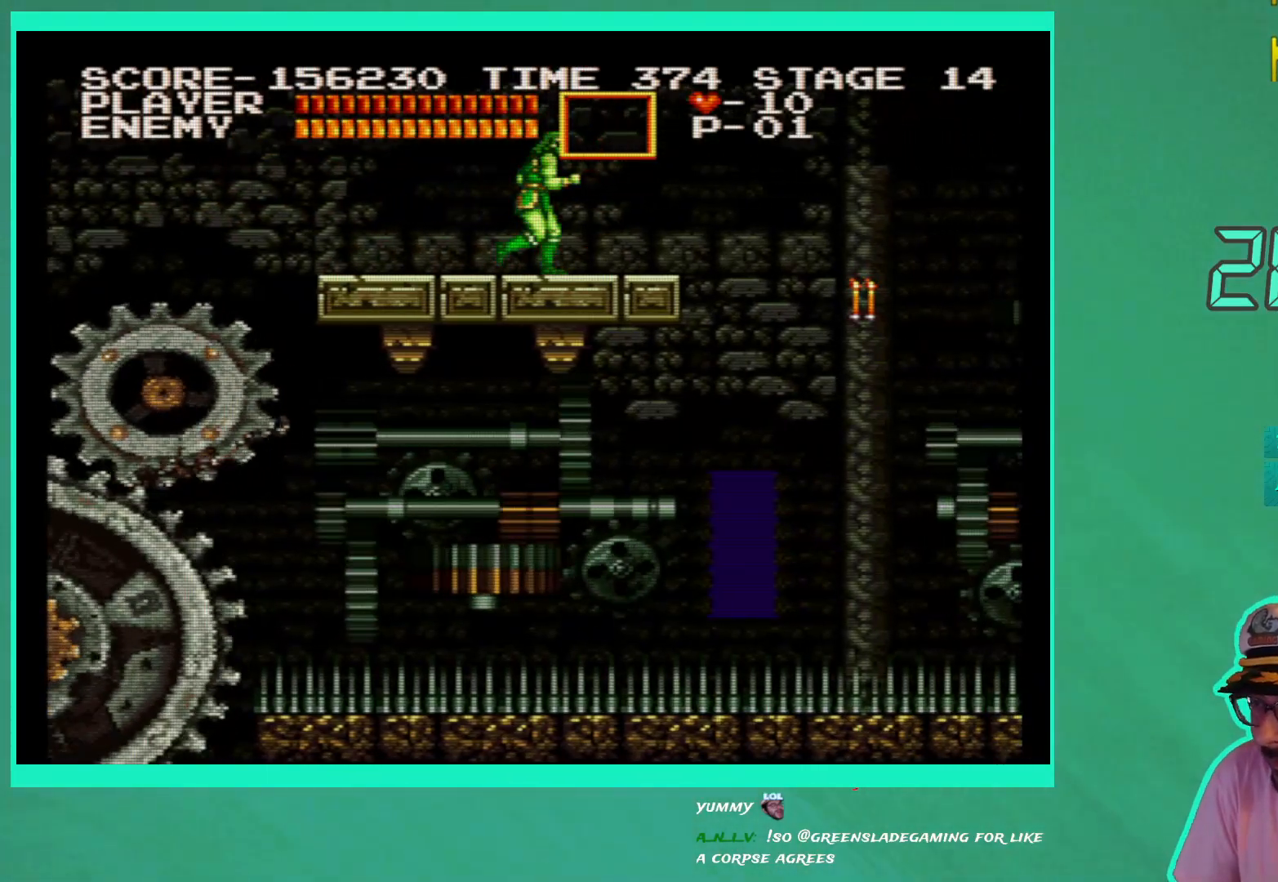
{"buttons": ["DPAD_RIGHT"], "left_stick": "center", "right_stick": "center", "events": [[83, "DPAD_RIGHT", "down"]]}
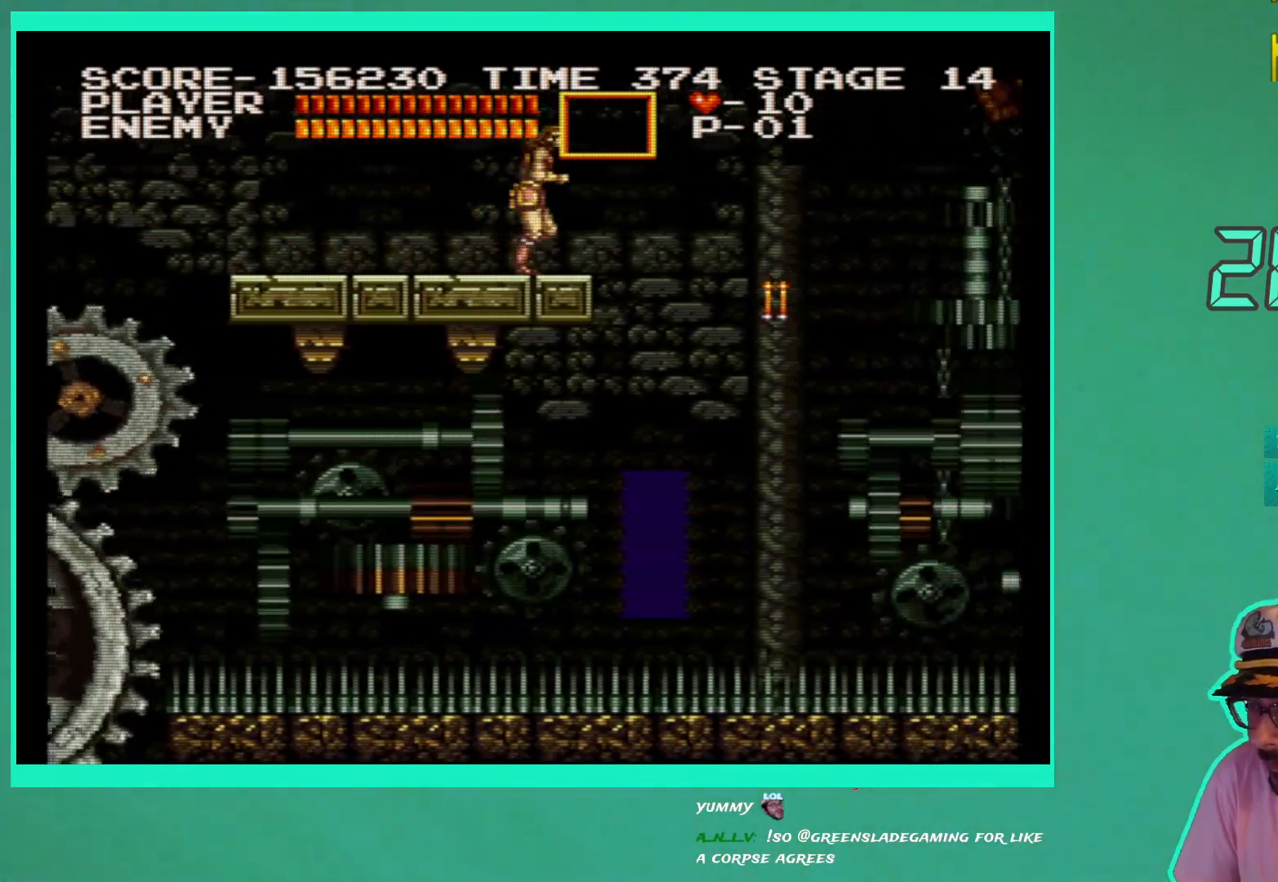
{"buttons": [], "left_stick": "center", "right_stick": "center", "events": [[200, "DPAD_RIGHT", "up"]]}
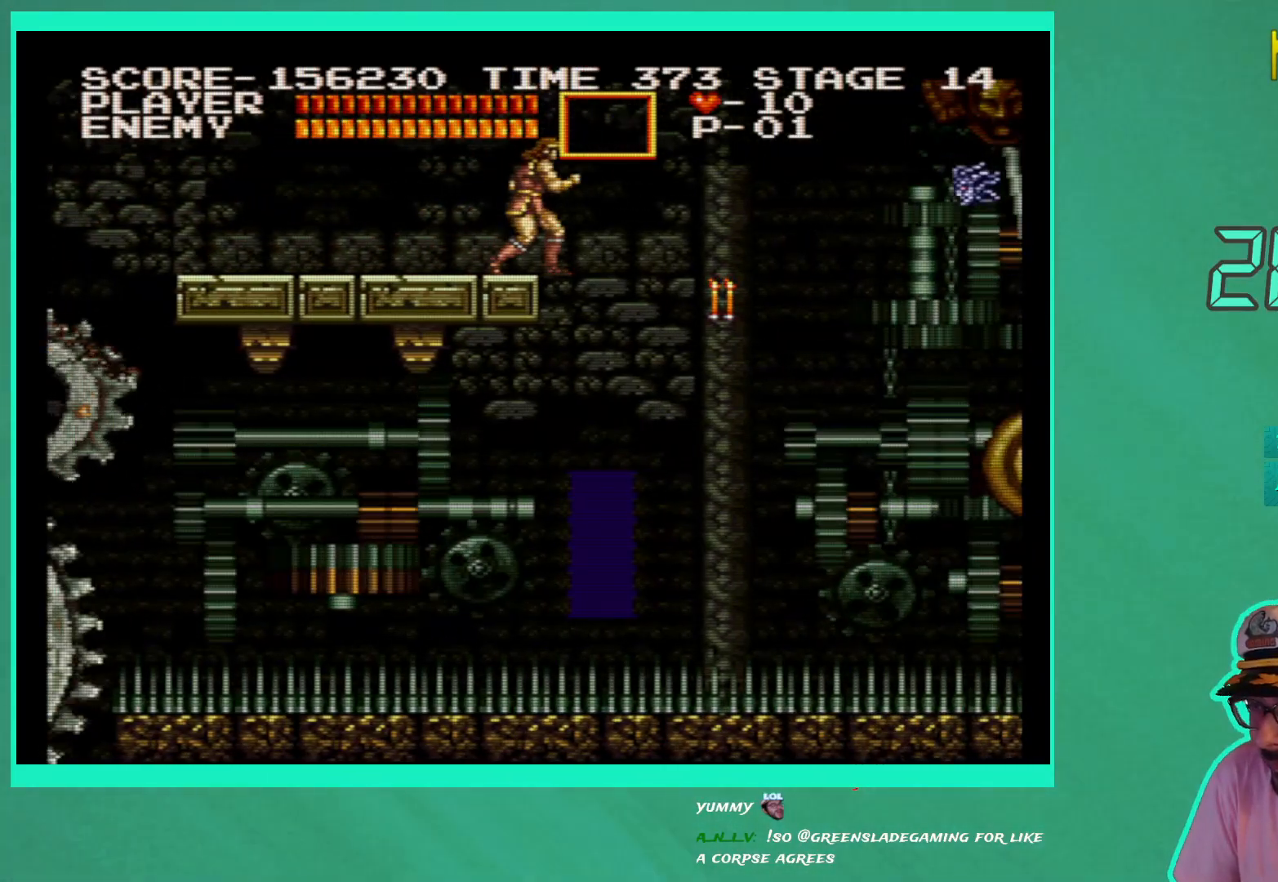
{"buttons": ["X"], "left_stick": "center", "right_stick": "center", "events": [[483, "X", "down"]]}